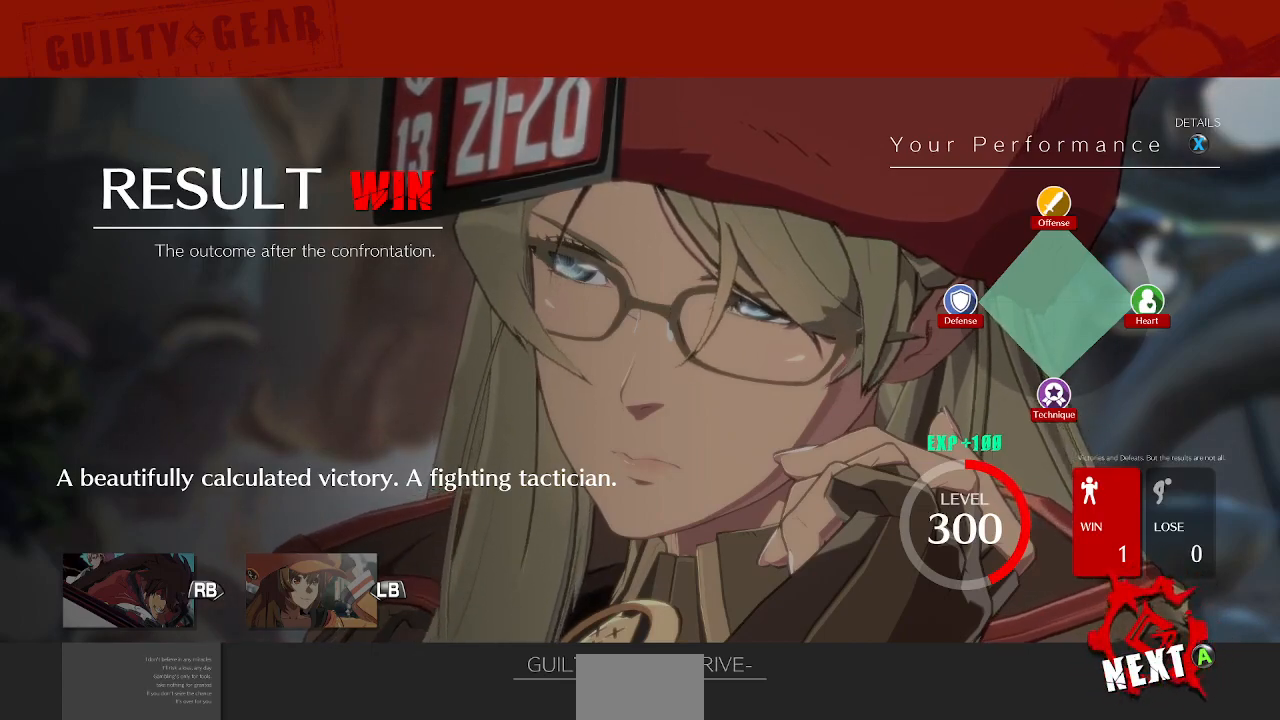
Gameplay with a controller (arcade stick); each line is a JSON object with the inputs held at the frame after it. "events" lists button and stick changes between this image and that frame as [ms after this image, input, new state], when the widget could be followed in between. Not read: L3 R3 SELECT START other_buttons.
{"buttons": [], "events": [[33, "CROSS", "down"], [133, "CROSS", "up"]]}
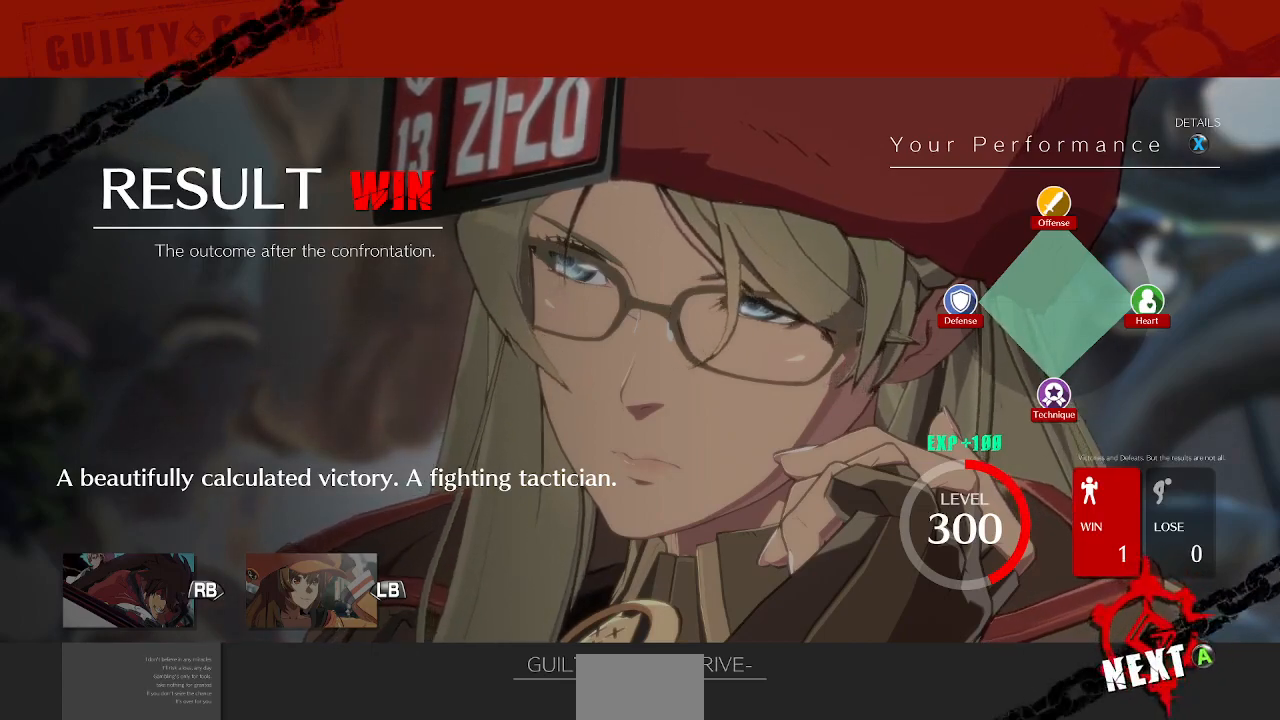
{"buttons": [], "events": []}
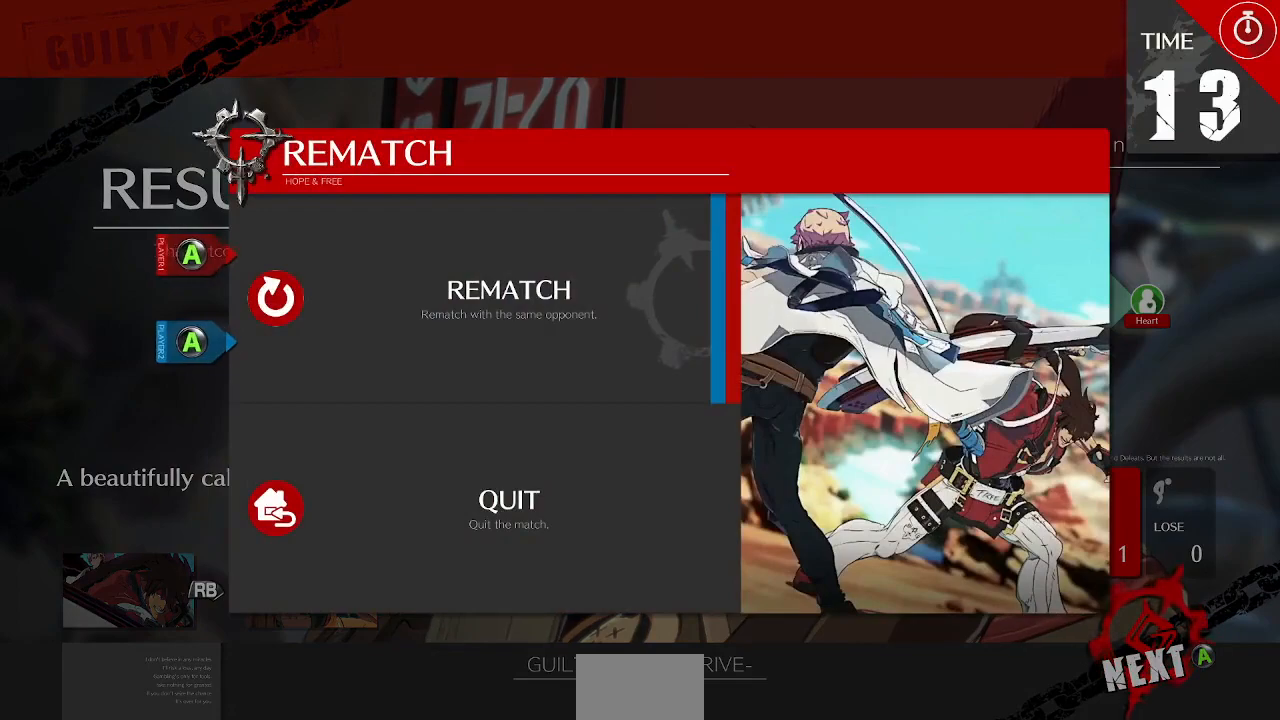
{"buttons": [], "events": []}
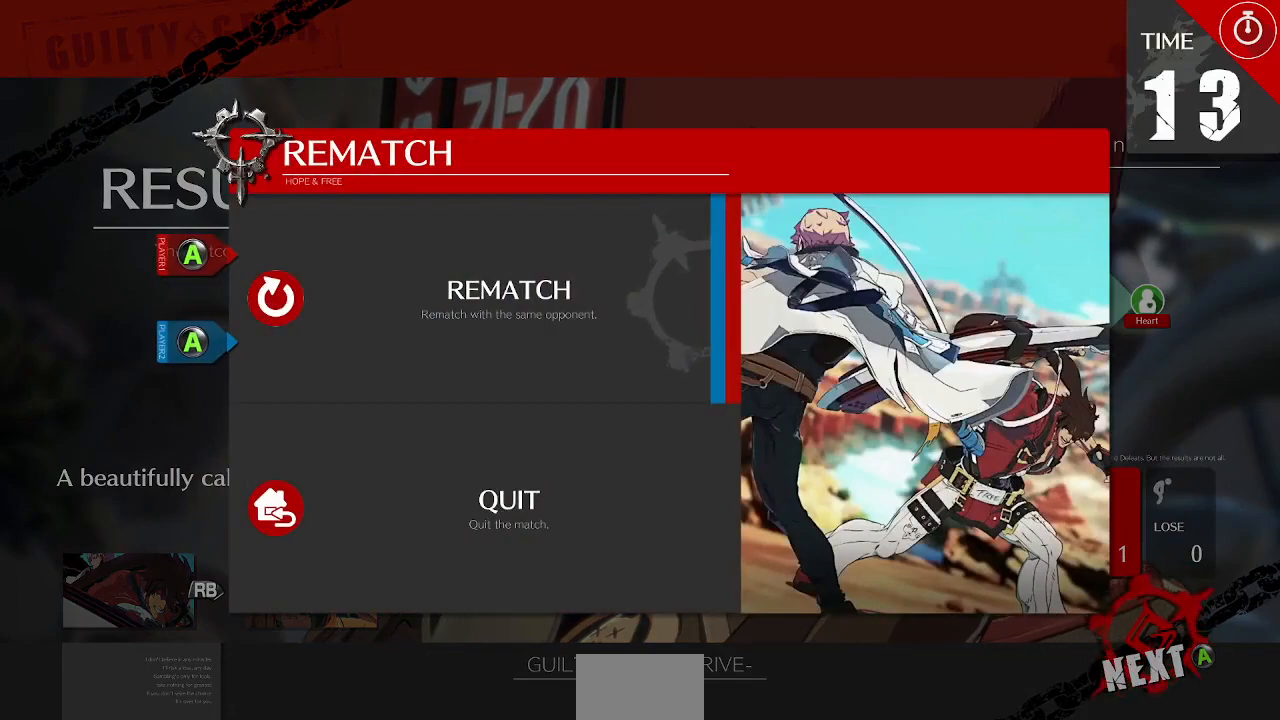
{"buttons": [], "events": []}
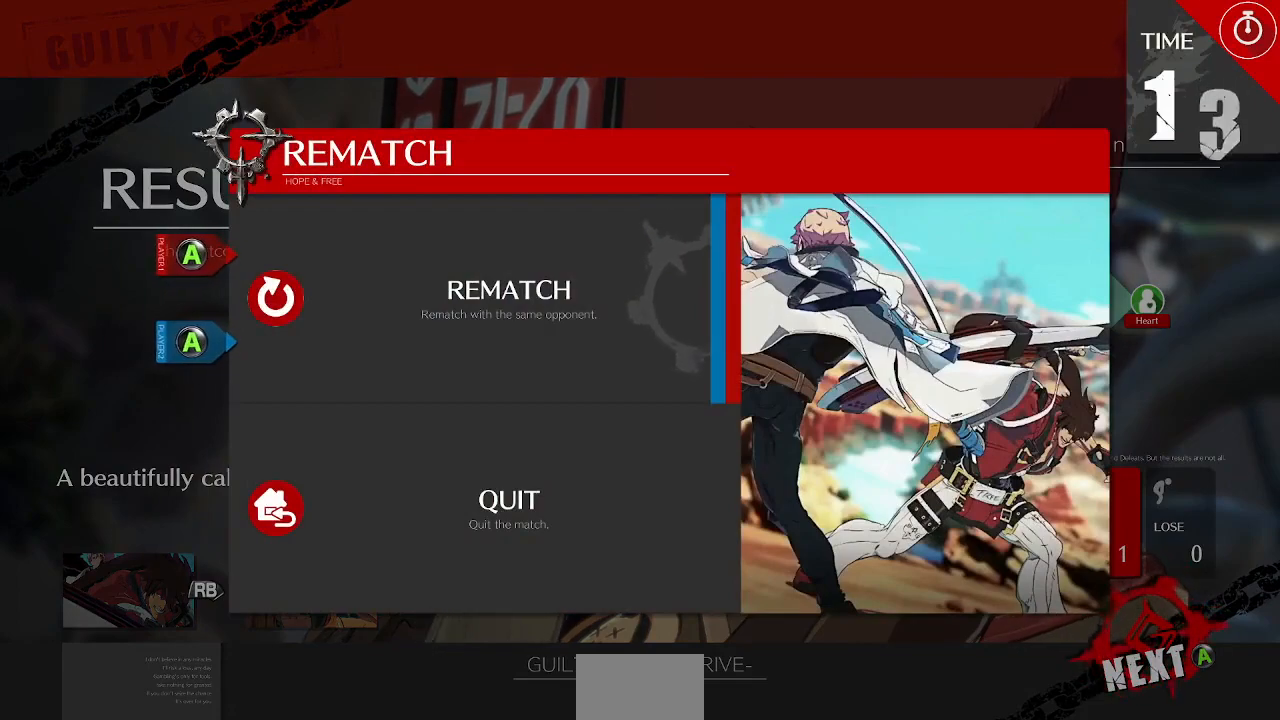
{"buttons": [], "events": []}
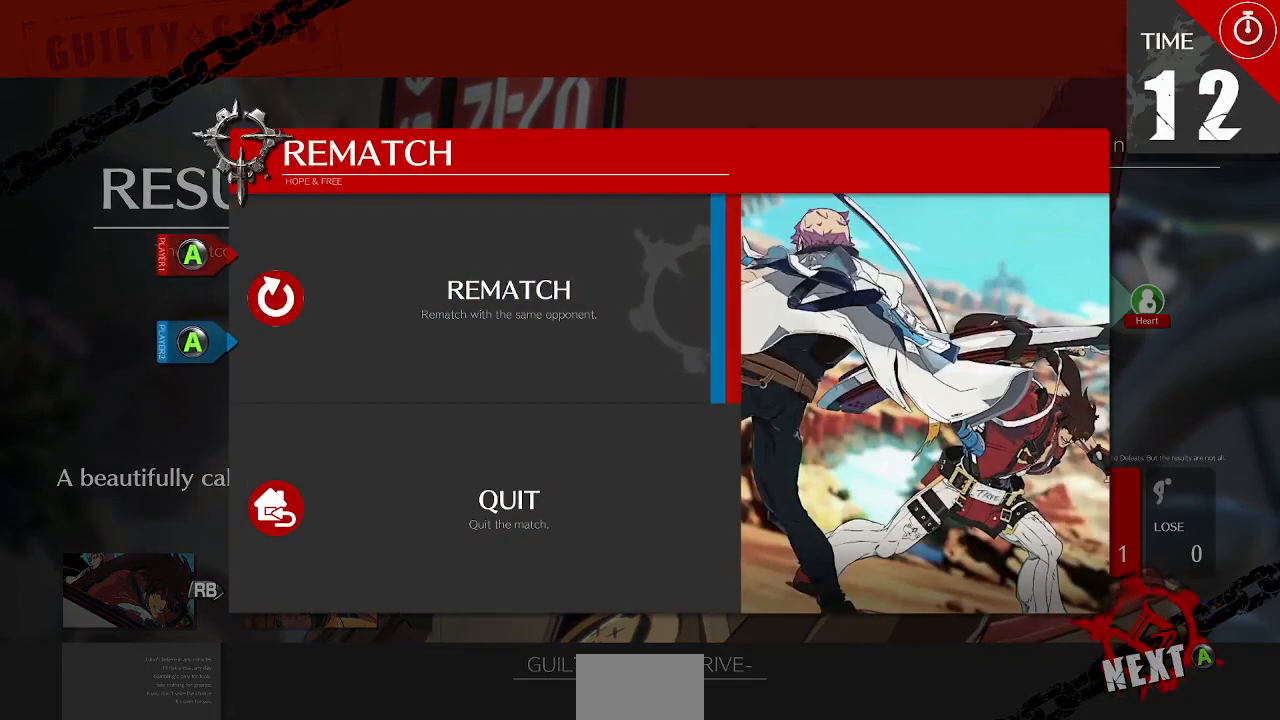
{"buttons": [], "events": []}
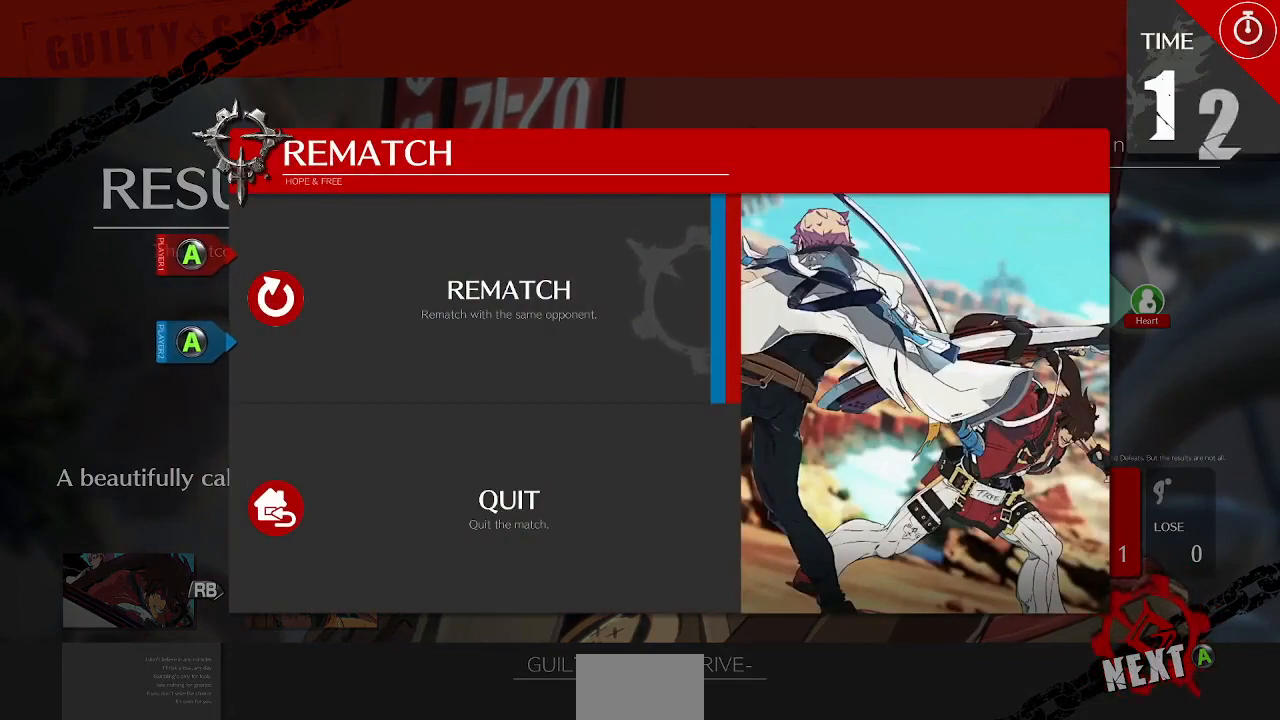
{"buttons": [], "events": []}
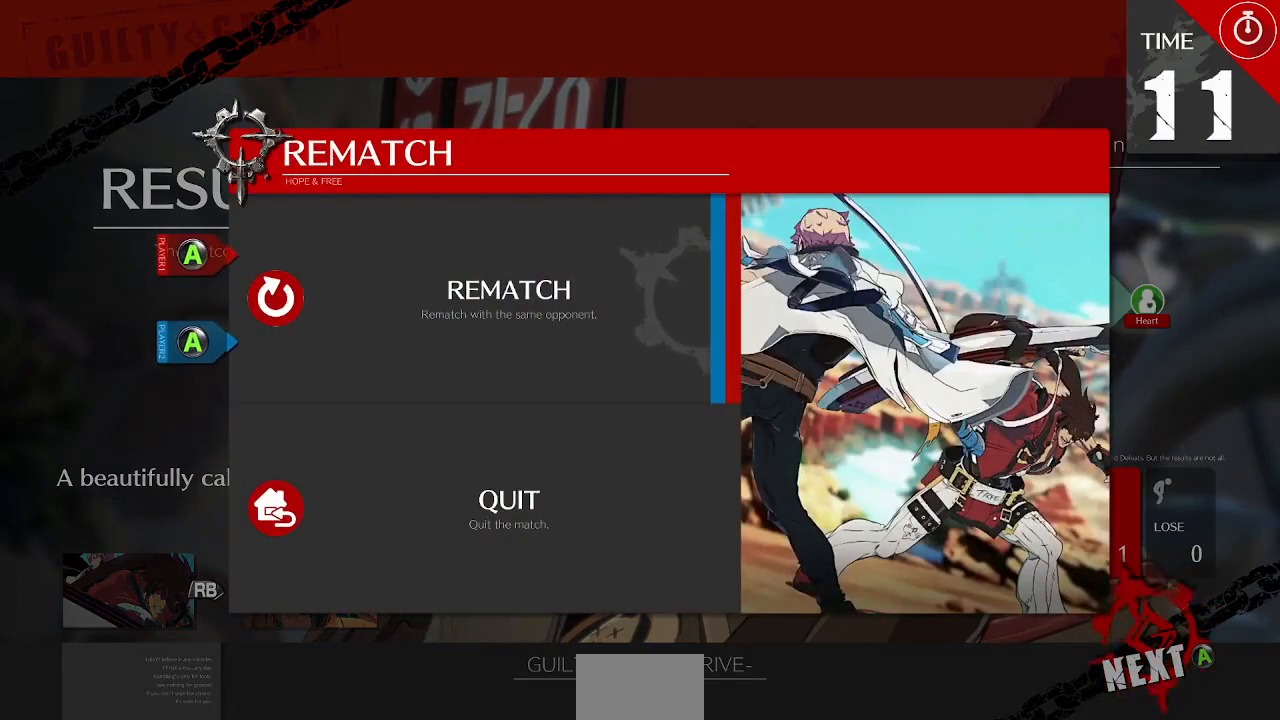
{"buttons": [], "events": [[117, "CROSS", "down"], [167, "CROSS", "up"]]}